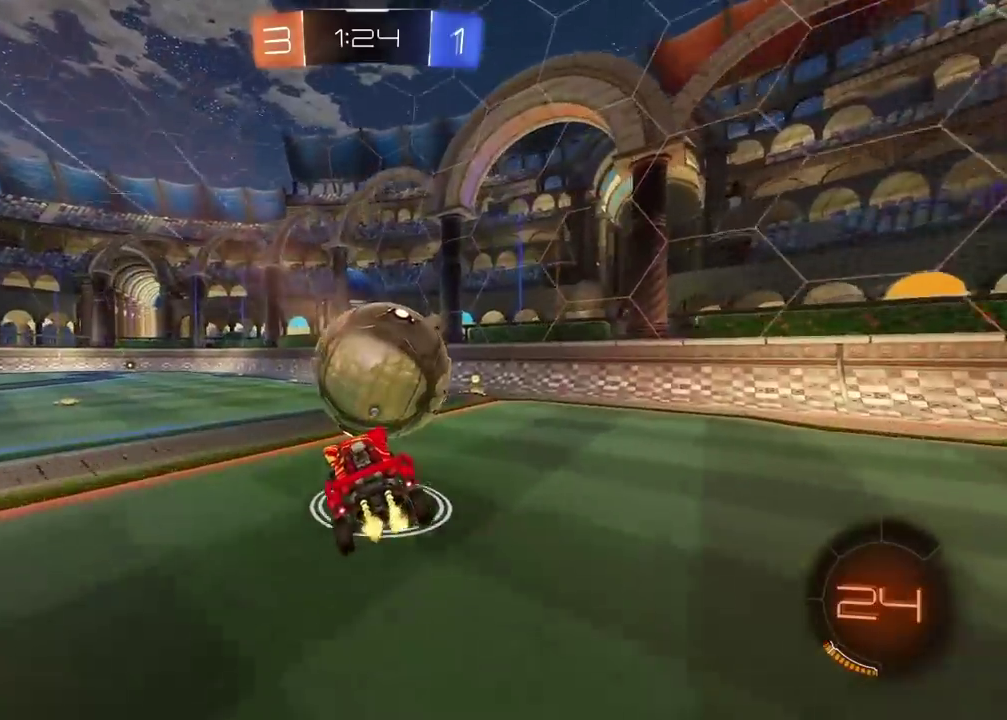
Gameplay with a controller (PlayStation layout); each line is a JSON object with the inputs held at the frame after it. "events" lists button and stick changes between this image and that frame as [ms after this image, input, new state], when the widget could be followed in between.
{"buttons": ["TRIANGLE", "R2"], "left_stick": "left", "right_stick": "center", "events": [[17, "left_stick", "right"], [233, "left_stick", "up-right"], [400, "left_stick", "center"], [450, "left_stick", "left"], [483, "TRIANGLE", "down"]]}
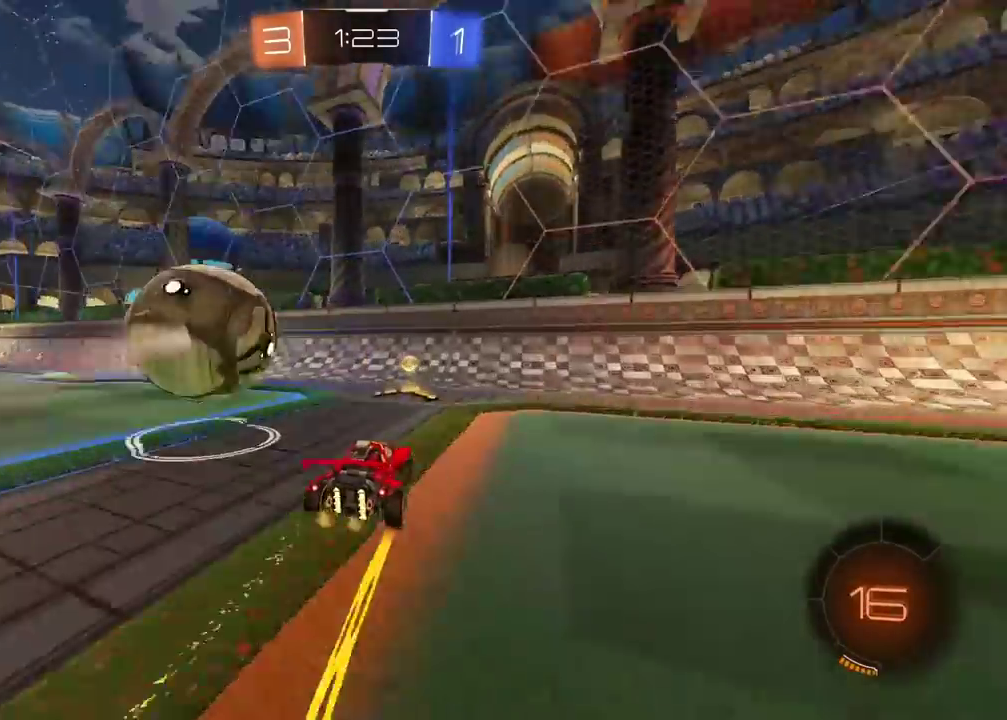
{"buttons": [], "left_stick": "center", "right_stick": "center", "events": [[100, "TRIANGLE", "up"], [300, "left_stick", "center"], [400, "R2", "up"]]}
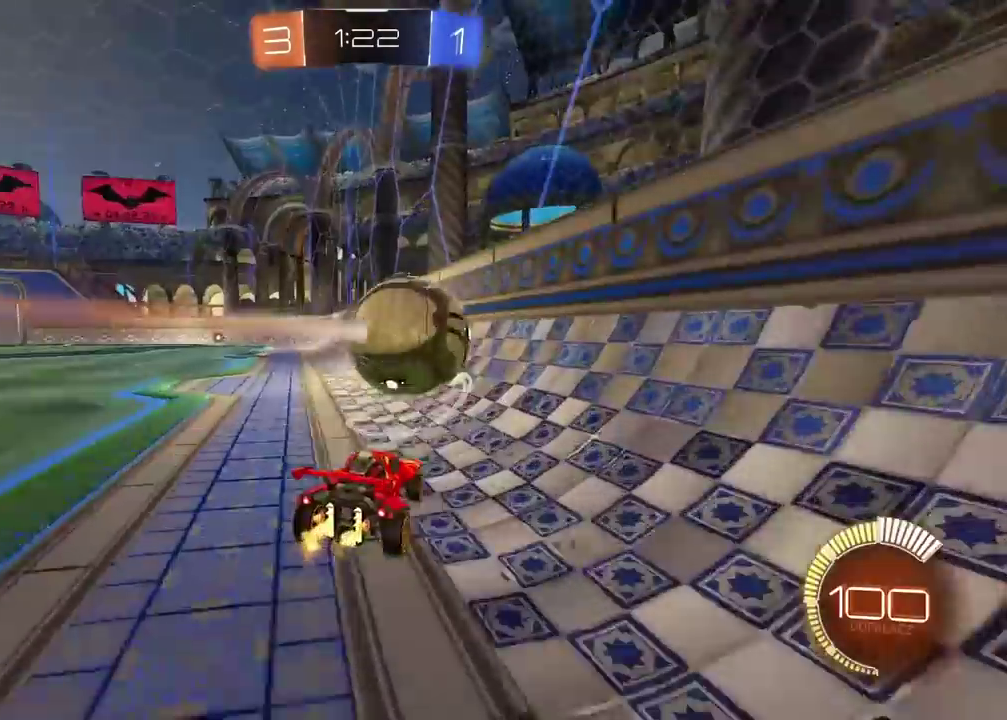
{"buttons": ["R2"], "left_stick": "center", "right_stick": "center", "events": [[67, "L2", "down"], [100, "left_stick", "up-right"], [200, "R2", "down"], [217, "L2", "up"], [300, "left_stick", "center"]]}
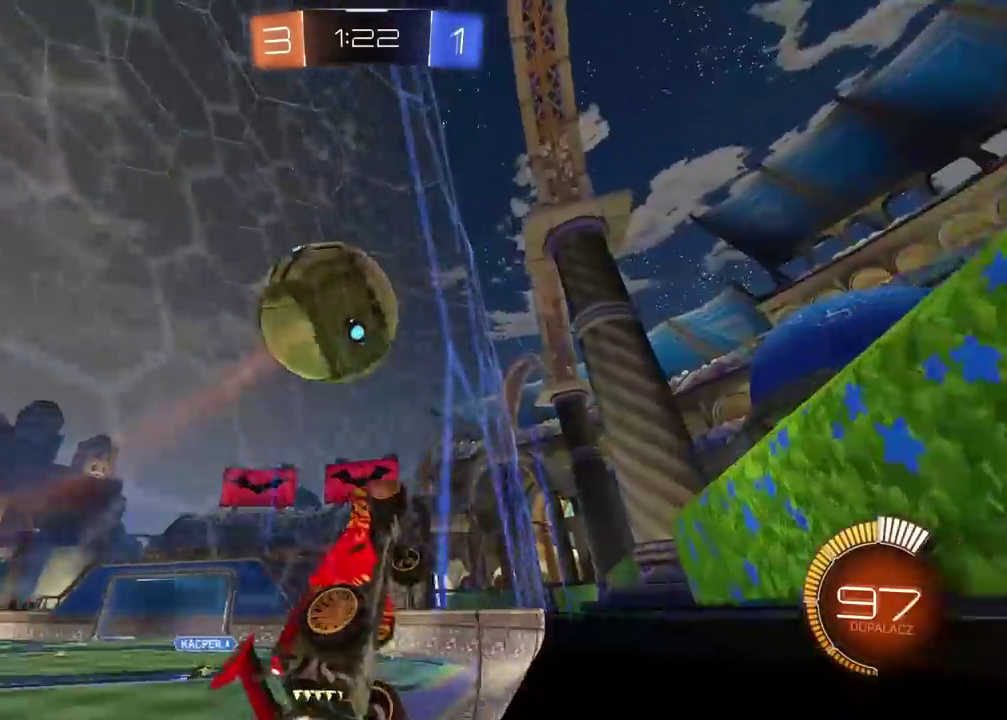
{"buttons": ["L2"], "left_stick": "down", "right_stick": "center", "events": [[333, "CROSS", "down"], [333, "left_stick", "down-left"], [383, "L2", "down"], [383, "left_stick", "down"], [417, "R2", "up"], [483, "CROSS", "up"]]}